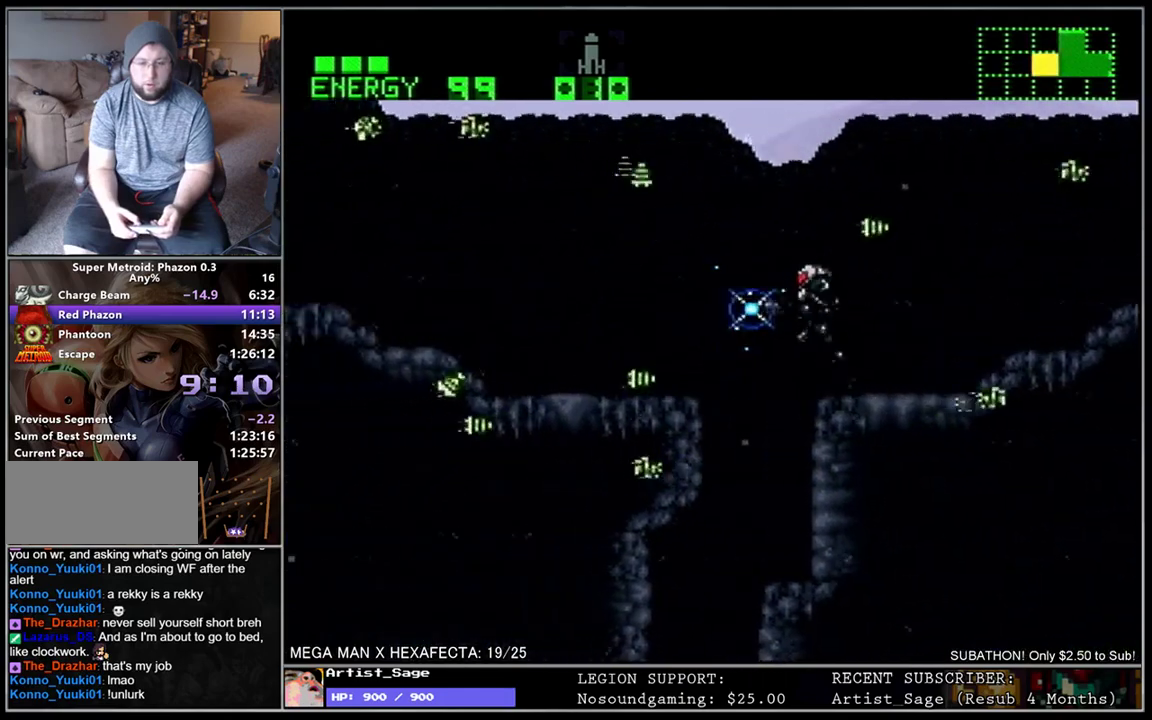
Gameplay with a controller (Nintendo layout); each line is a JSON object with the inputs held at the frame after it. "events" lists button and stick changes between this image and that frame as [ms after this image, input, new state], when the widget could be followed in between. Not read: DPAD_UP L3 R3.
{"buttons": ["Y", "L1", "DPAD_LEFT"], "events": [[117, "DPAD_LEFT", "up"], [150, "DPAD_RIGHT", "down"], [233, "DPAD_RIGHT", "up"], [333, "DPAD_LEFT", "down"]]}
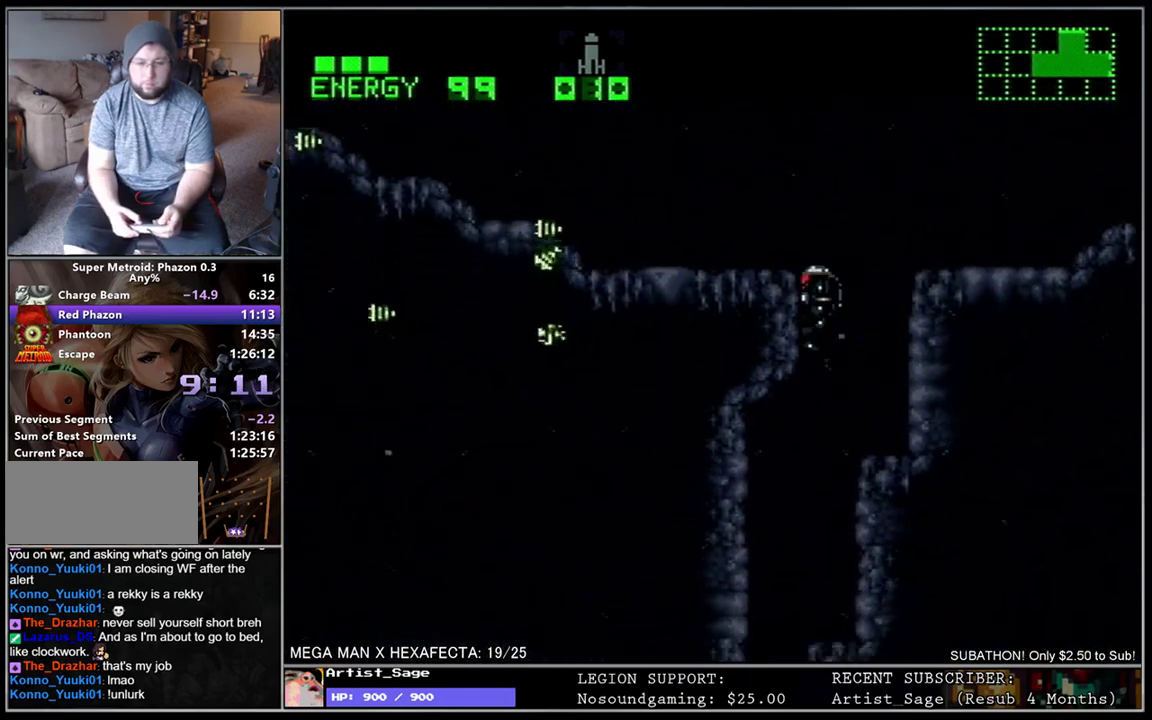
{"buttons": ["Y", "L1", "DPAD_DOWN"], "events": [[433, "DPAD_LEFT", "up"], [450, "DPAD_DOWN", "down"]]}
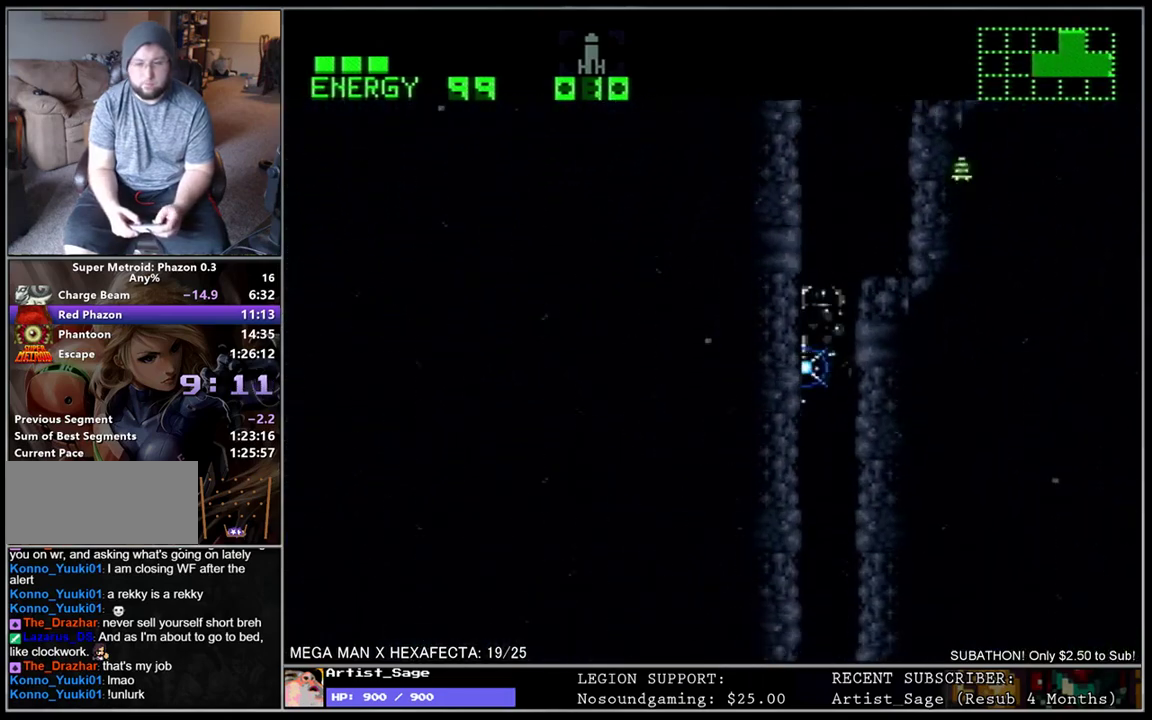
{"buttons": ["L1", "DPAD_DOWN"]}
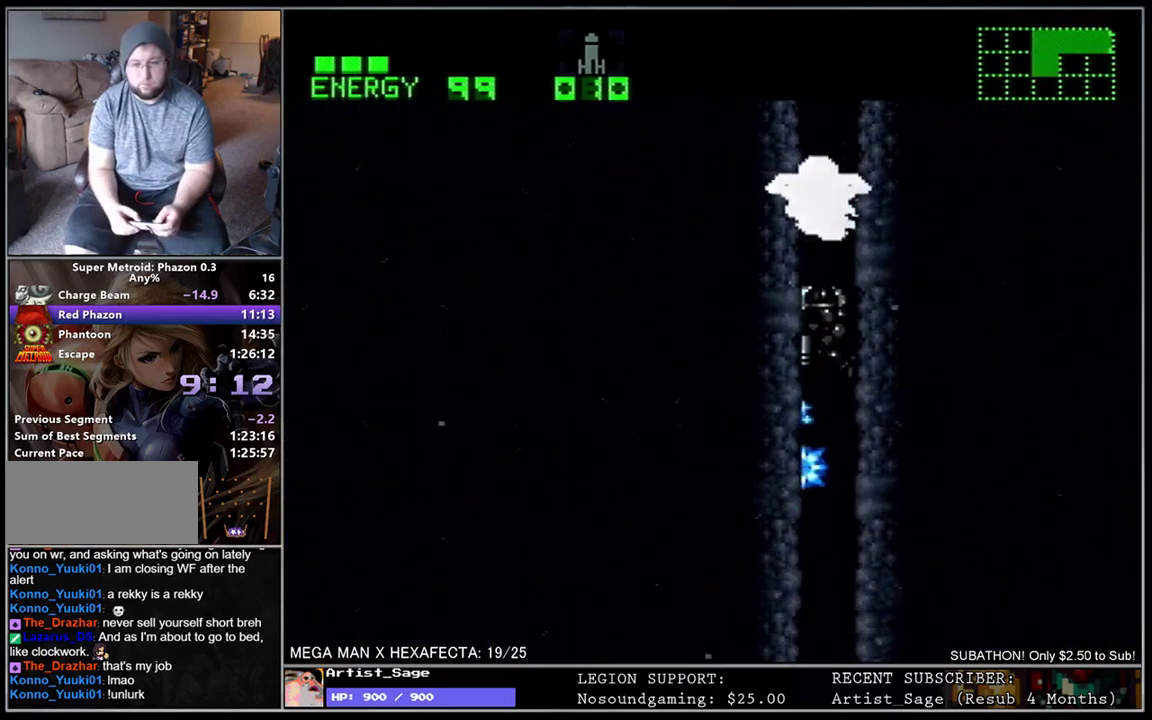
{"buttons": ["Y", "L1", "DPAD_DOWN"]}
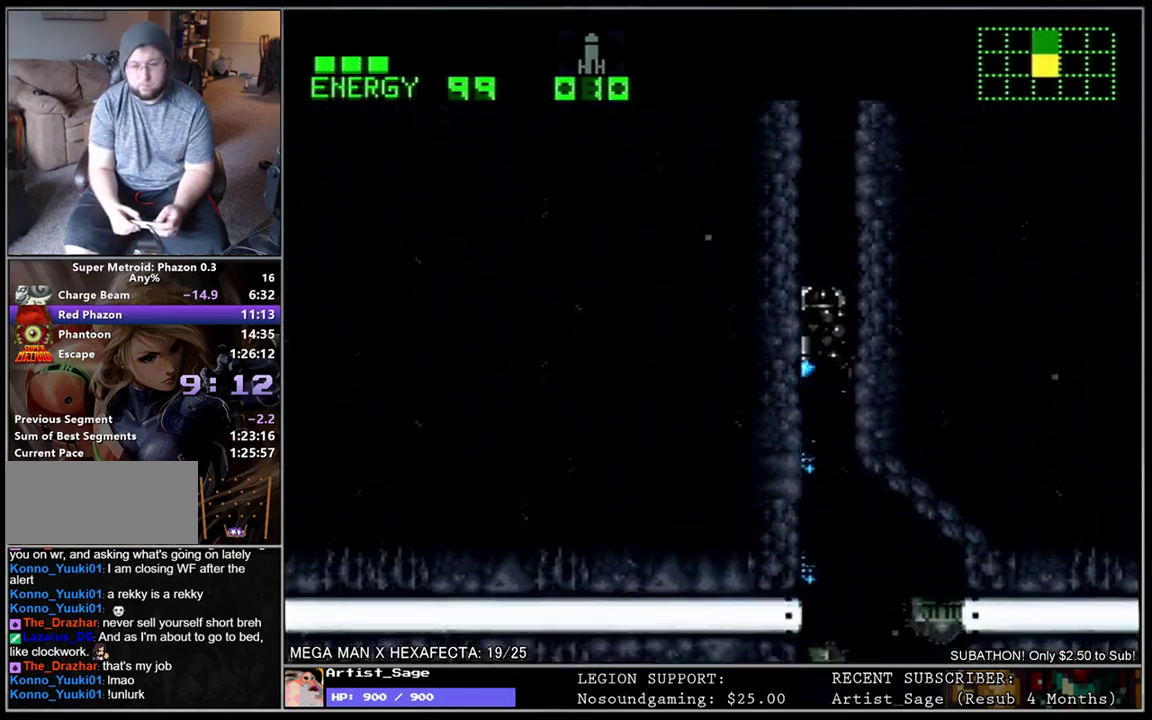
{"buttons": ["Y", "DPAD_RIGHT"], "events": [[33, "DPAD_DOWN", "up"], [100, "DPAD_RIGHT", "down"], [283, "DPAD_RIGHT", "up"], [300, "L1", "up"], [433, "DPAD_RIGHT", "down"]]}
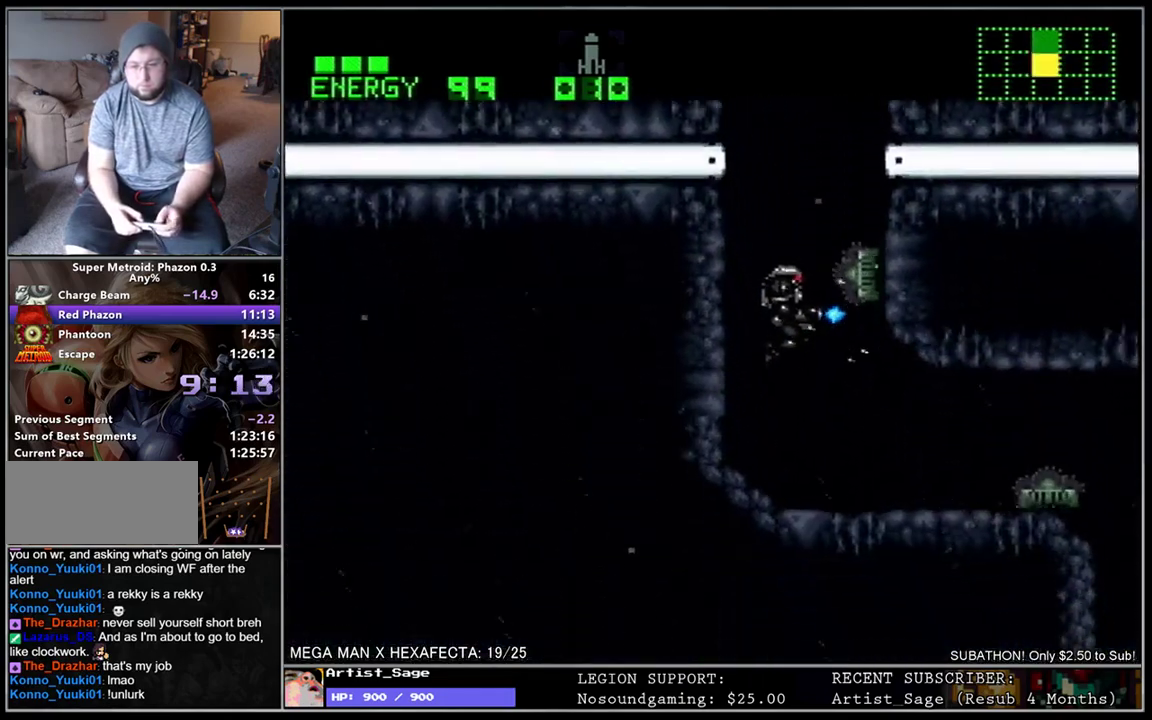
{"buttons": ["Y", "L1", "DPAD_RIGHT"], "events": [[33, "L1", "down"]]}
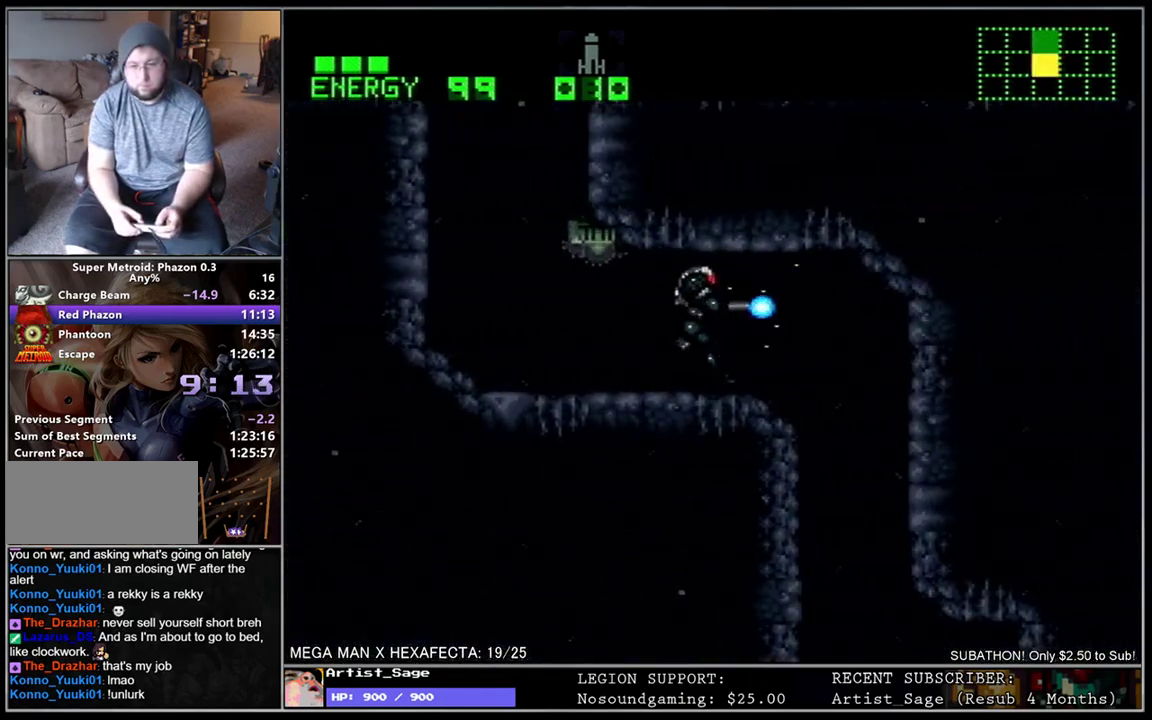
{"buttons": ["Y", "L1", "DPAD_DOWN", "DPAD_RIGHT"], "events": [[250, "DPAD_DOWN", "down"]]}
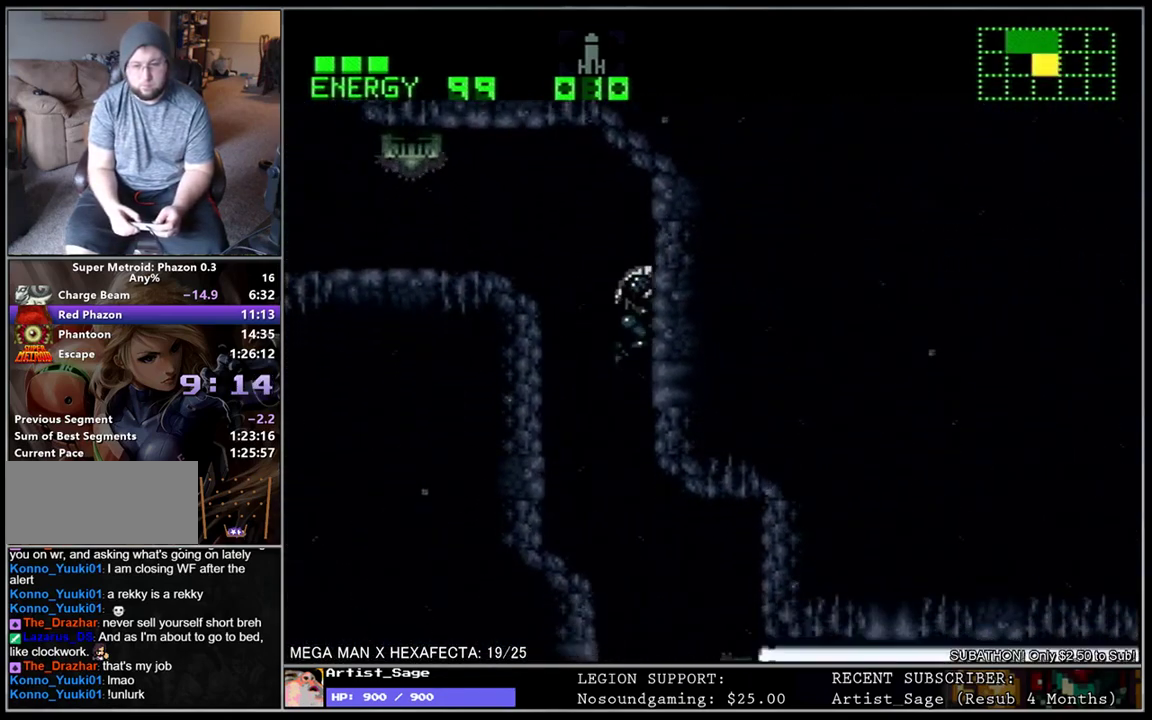
{"buttons": ["Y", "L1"], "events": [[367, "DPAD_RIGHT", "up"], [383, "DPAD_DOWN", "up"]]}
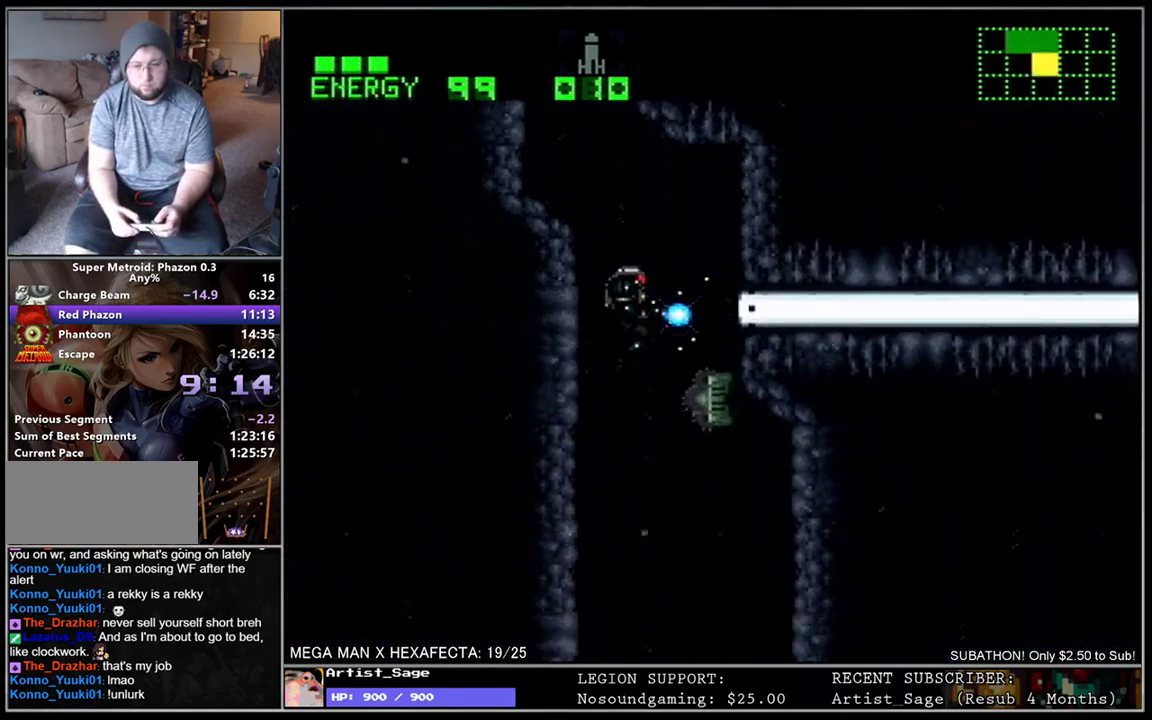
{"buttons": ["Y", "L1", "DPAD_DOWN", "DPAD_RIGHT"], "events": [[67, "DPAD_RIGHT", "down"], [100, "DPAD_DOWN", "down"], [117, "Y", "up"], [167, "Y", "down"]]}
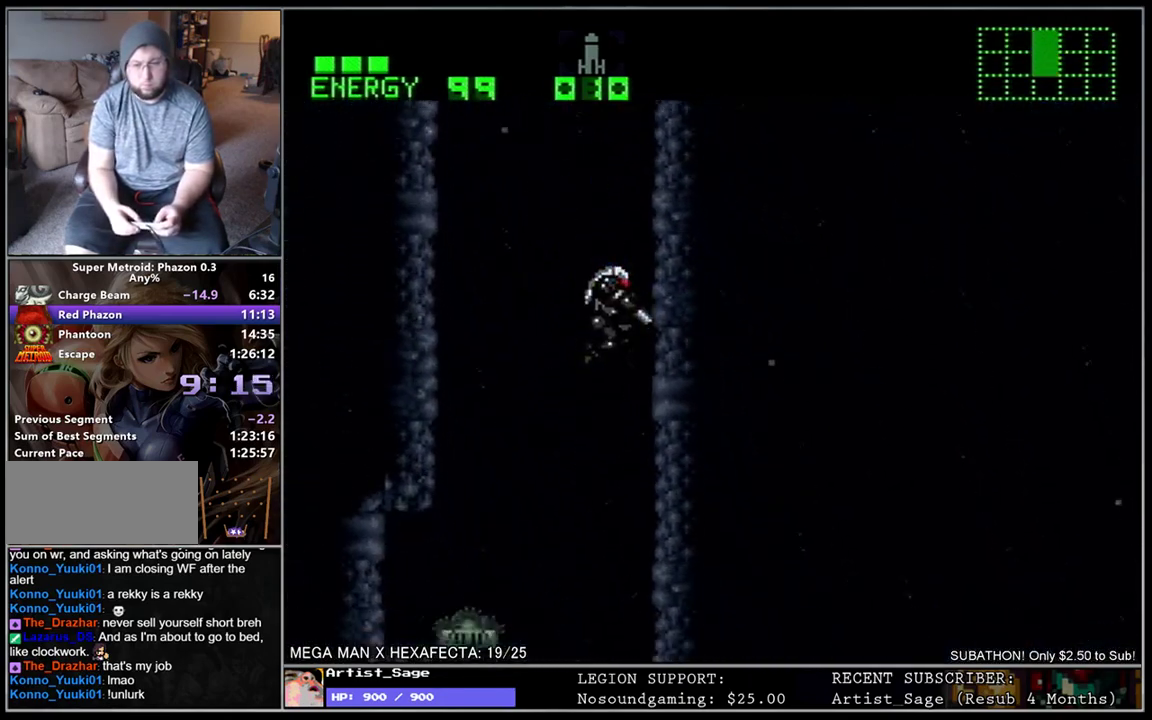
{"buttons": ["Y", "L1", "DPAD_DOWN", "DPAD_RIGHT"], "events": [[17, "DPAD_DOWN", "up"], [167, "DPAD_DOWN", "down"]]}
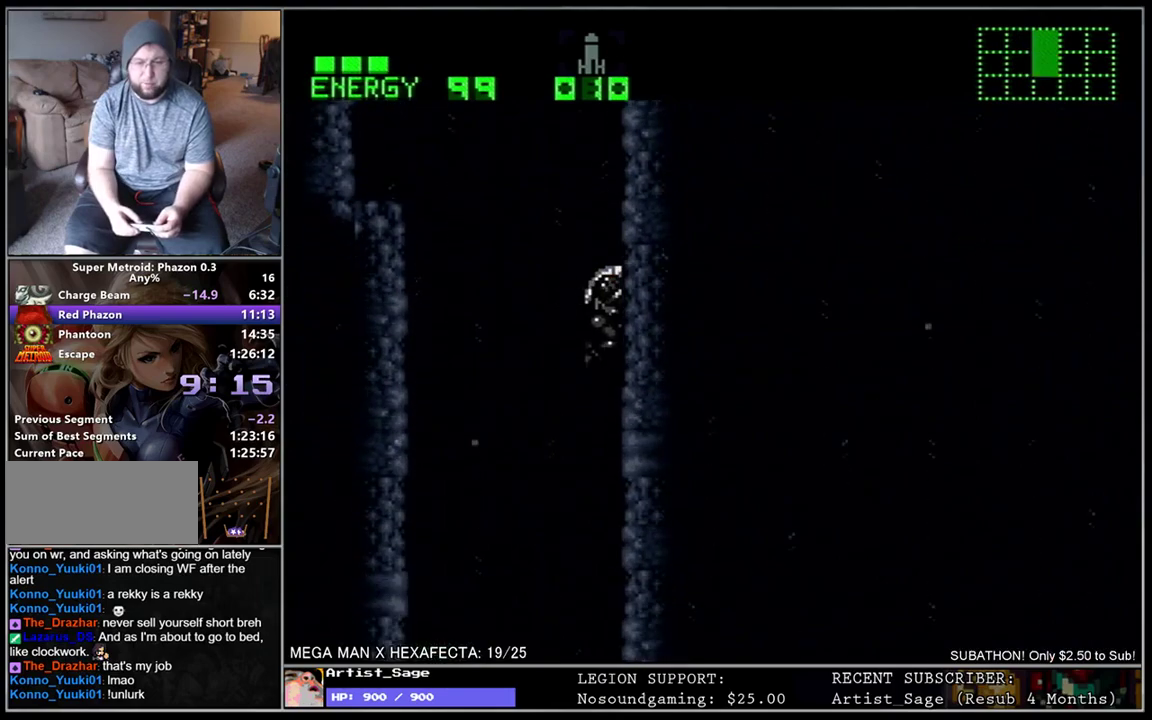
{"buttons": ["Y", "L1", "DPAD_DOWN", "DPAD_RIGHT"], "events": []}
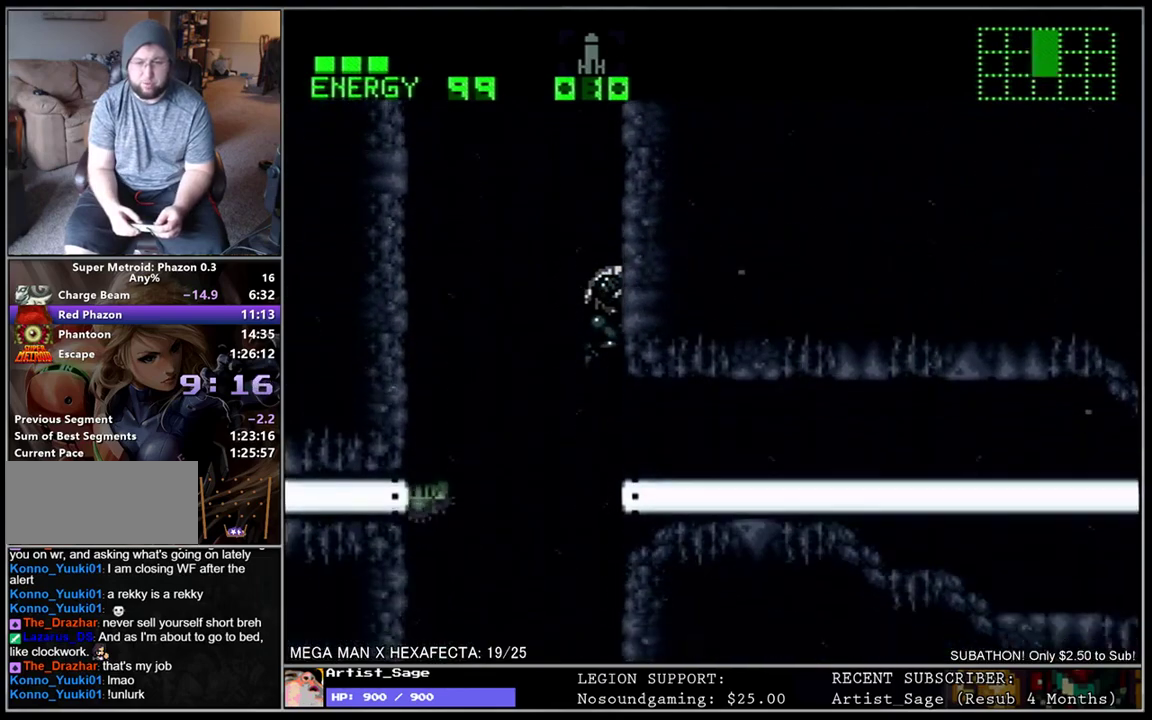
{"buttons": ["Y", "L1", "DPAD_RIGHT"], "events": [[83, "DPAD_DOWN", "up"]]}
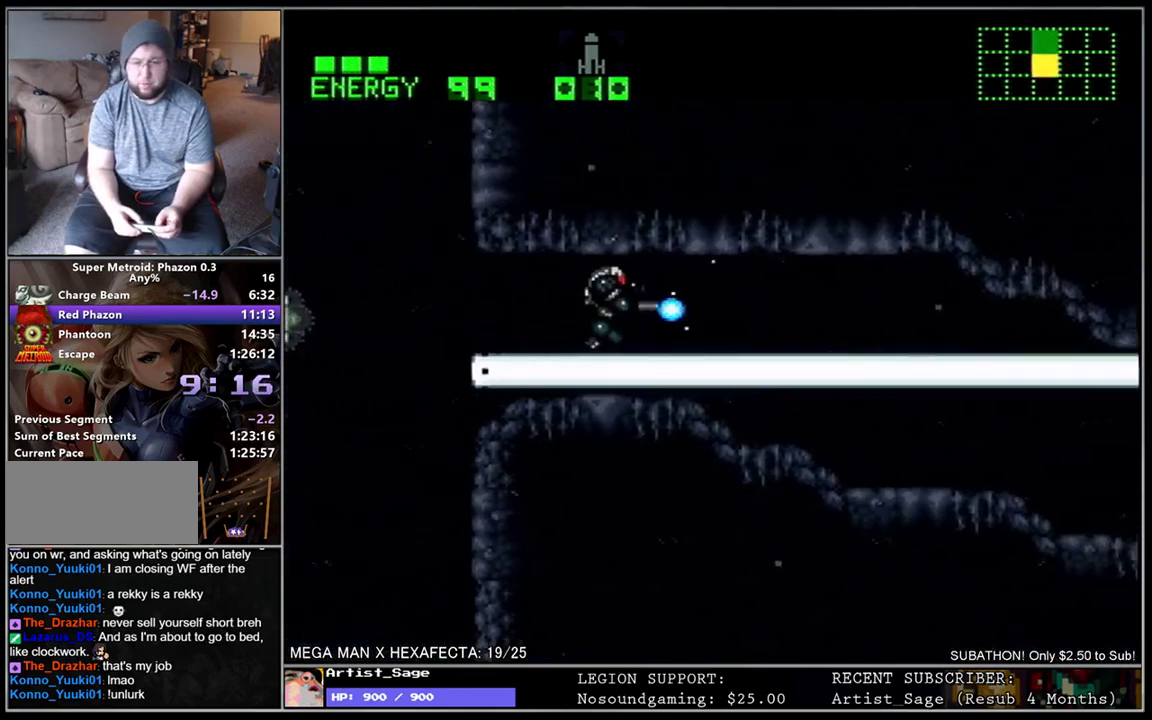
{"buttons": ["L1", "DPAD_RIGHT"], "events": [[233, "Y", "up"]]}
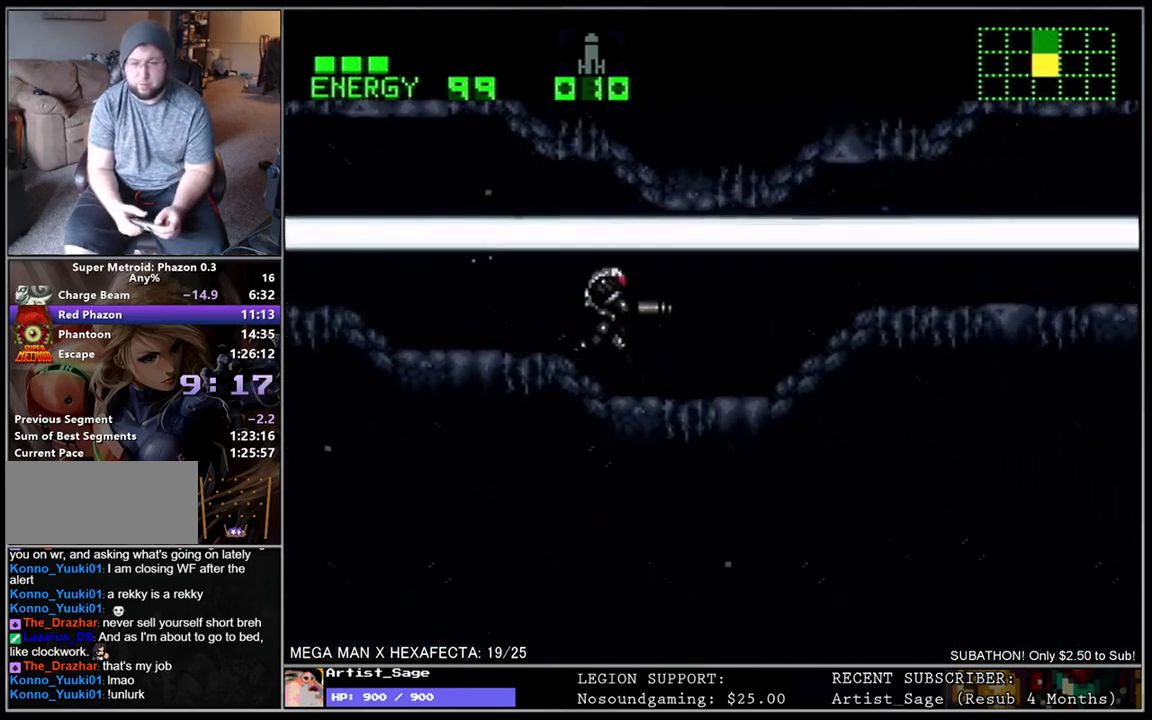
{"buttons": ["L1", "DPAD_RIGHT"], "events": [[217, "R1", "down"], [267, "R1", "up"], [350, "R1", "down"], [400, "R1", "up"]]}
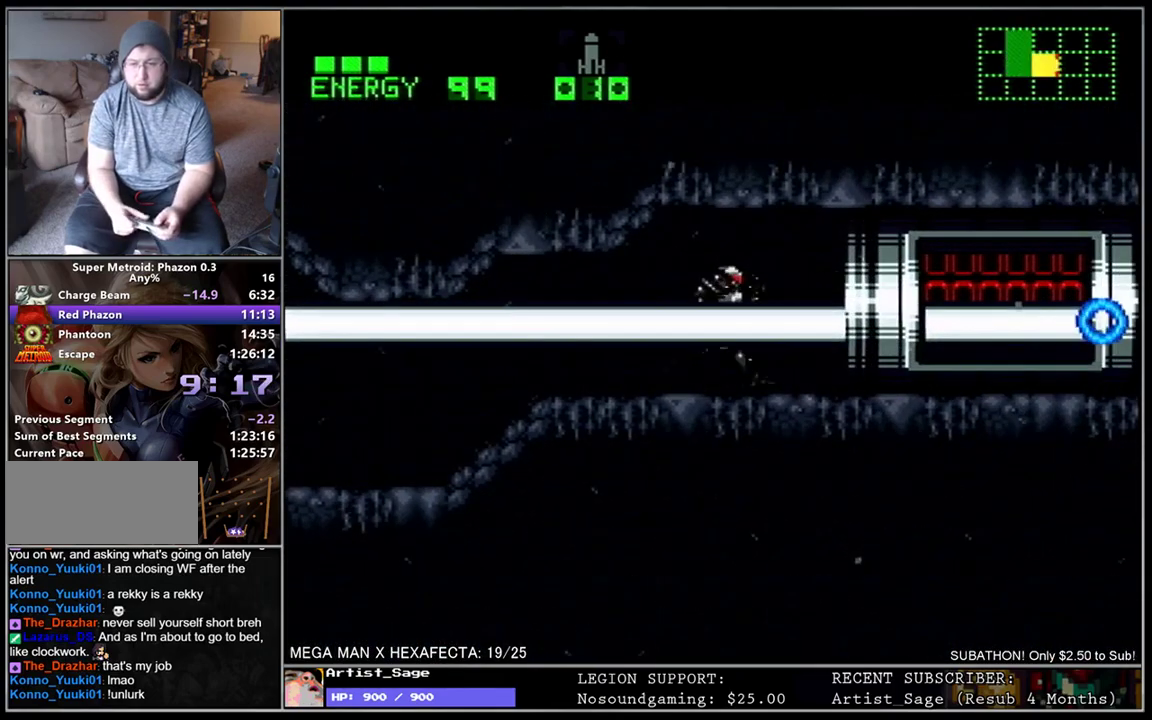
{"buttons": ["L1", "DPAD_RIGHT"], "events": []}
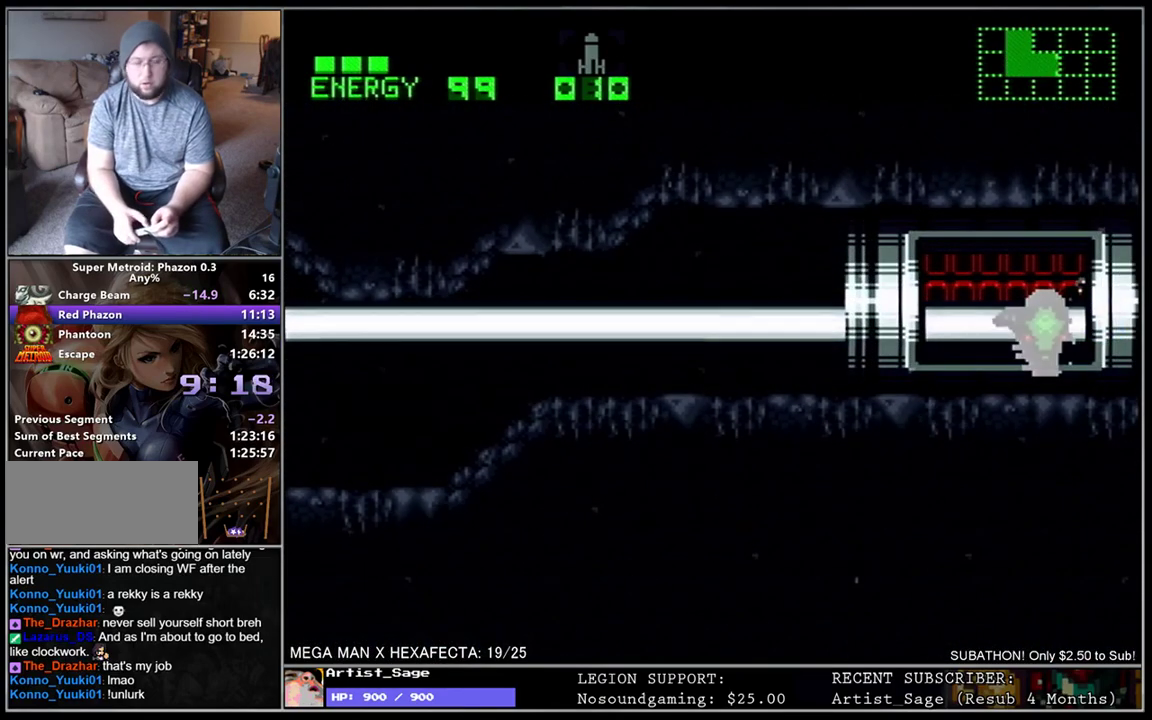
{"buttons": ["L1", "DPAD_RIGHT"], "events": []}
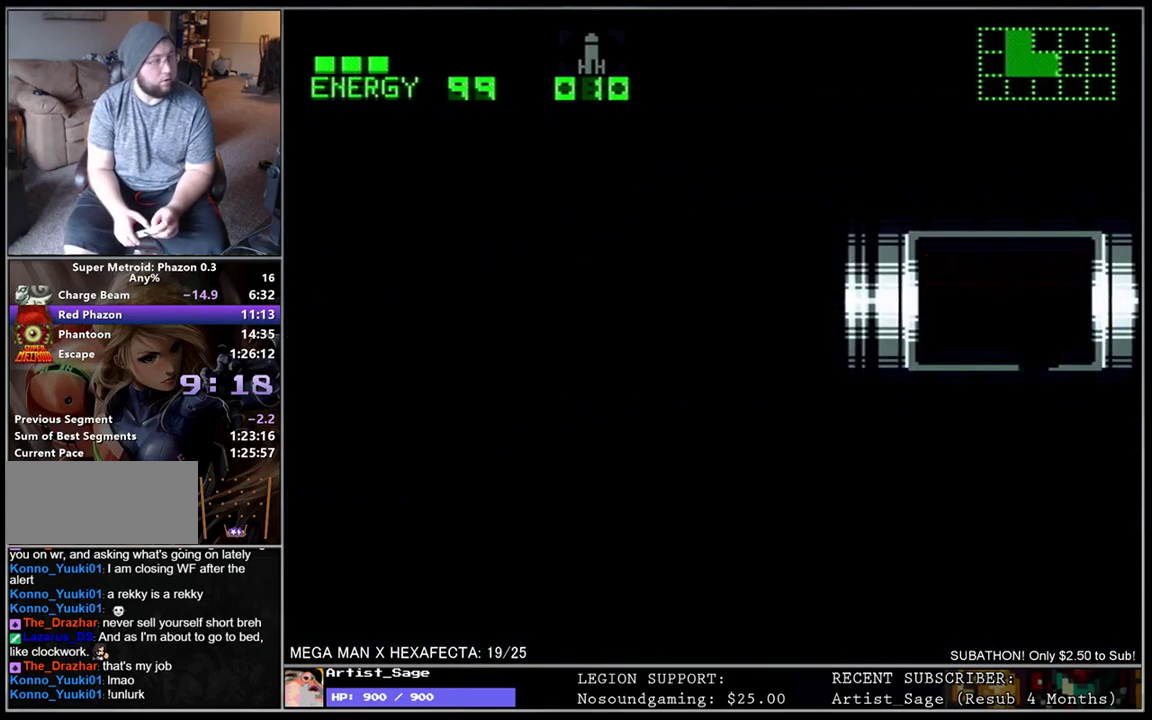
{"buttons": ["L1", "DPAD_RIGHT"], "events": []}
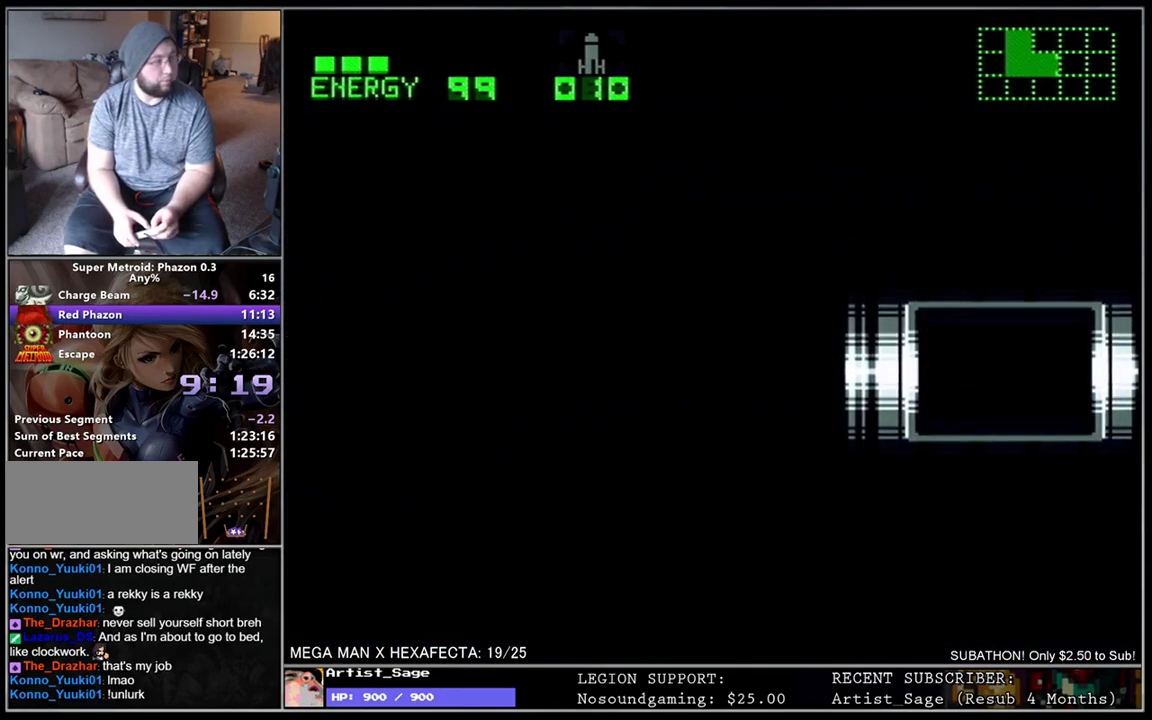
{"buttons": ["L1", "DPAD_RIGHT"], "events": []}
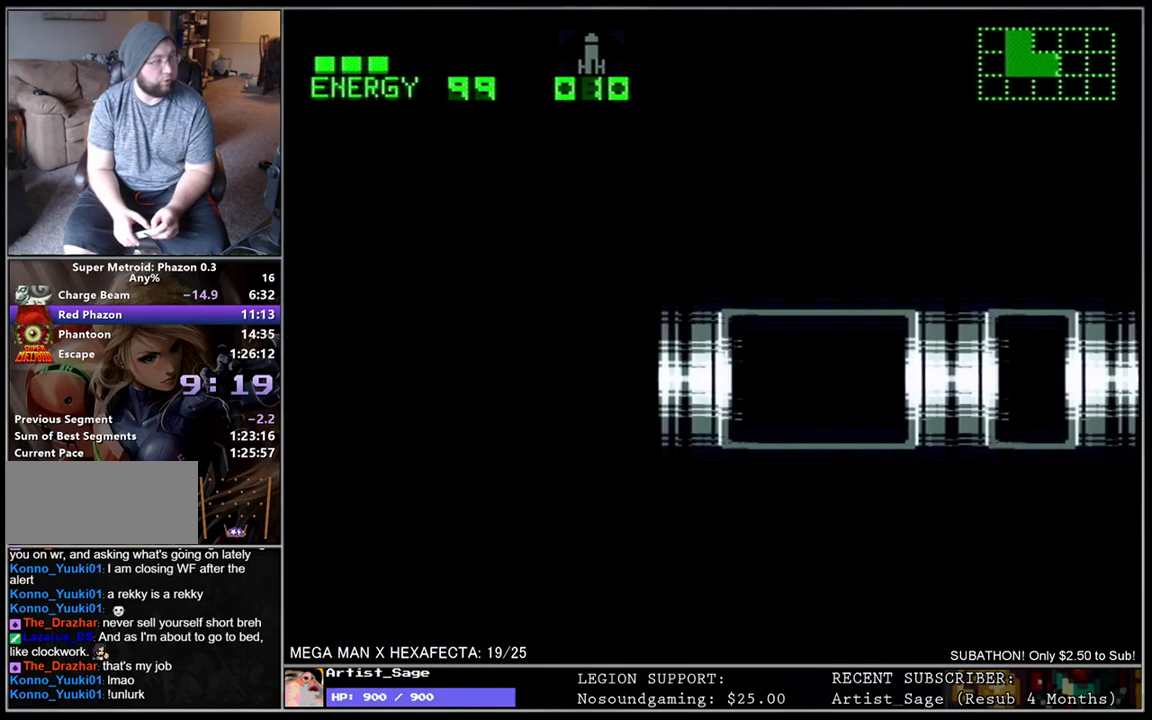
{"buttons": ["DPAD_RIGHT"], "events": [[450, "L1", "up"]]}
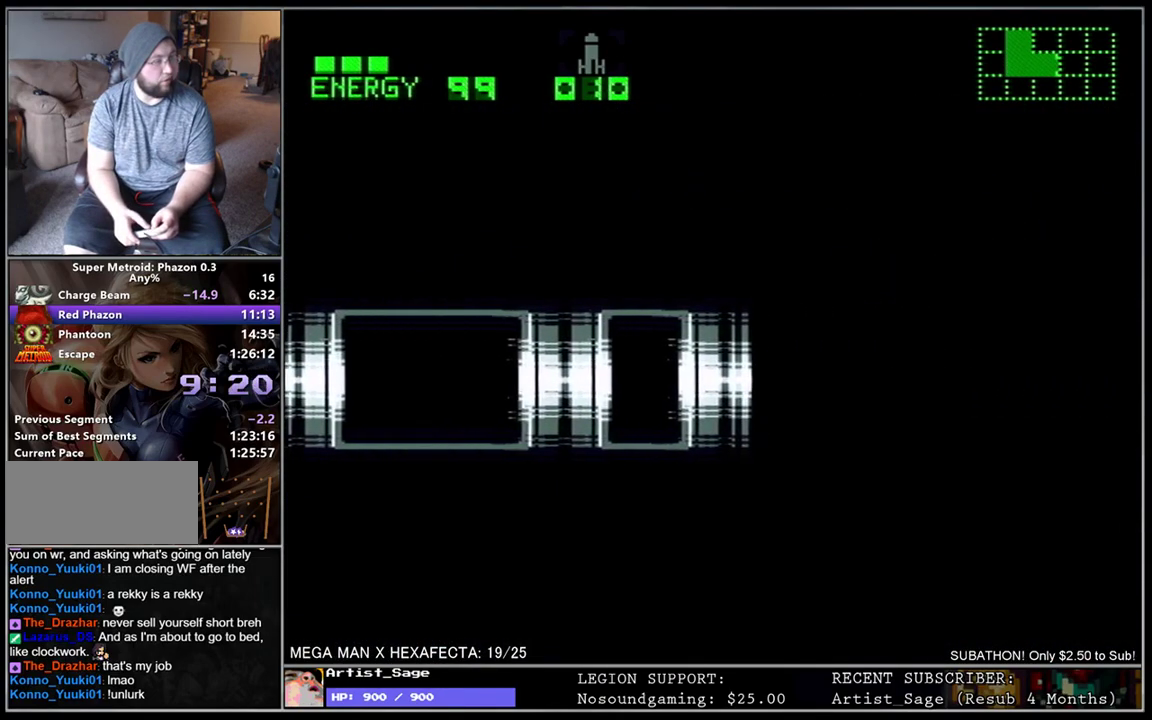
{"buttons": ["L1", "DPAD_RIGHT"], "events": [[17, "DPAD_RIGHT", "up"], [283, "DPAD_RIGHT", "down"], [350, "L1", "down"]]}
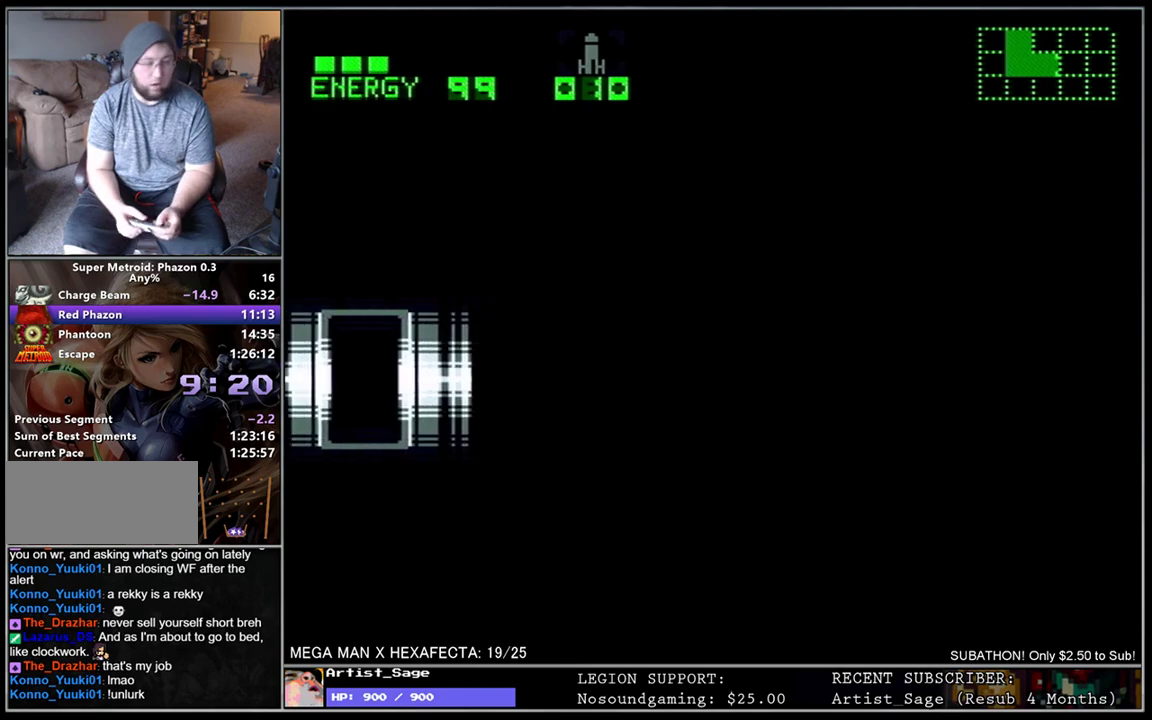
{"buttons": ["L1", "DPAD_RIGHT"], "events": []}
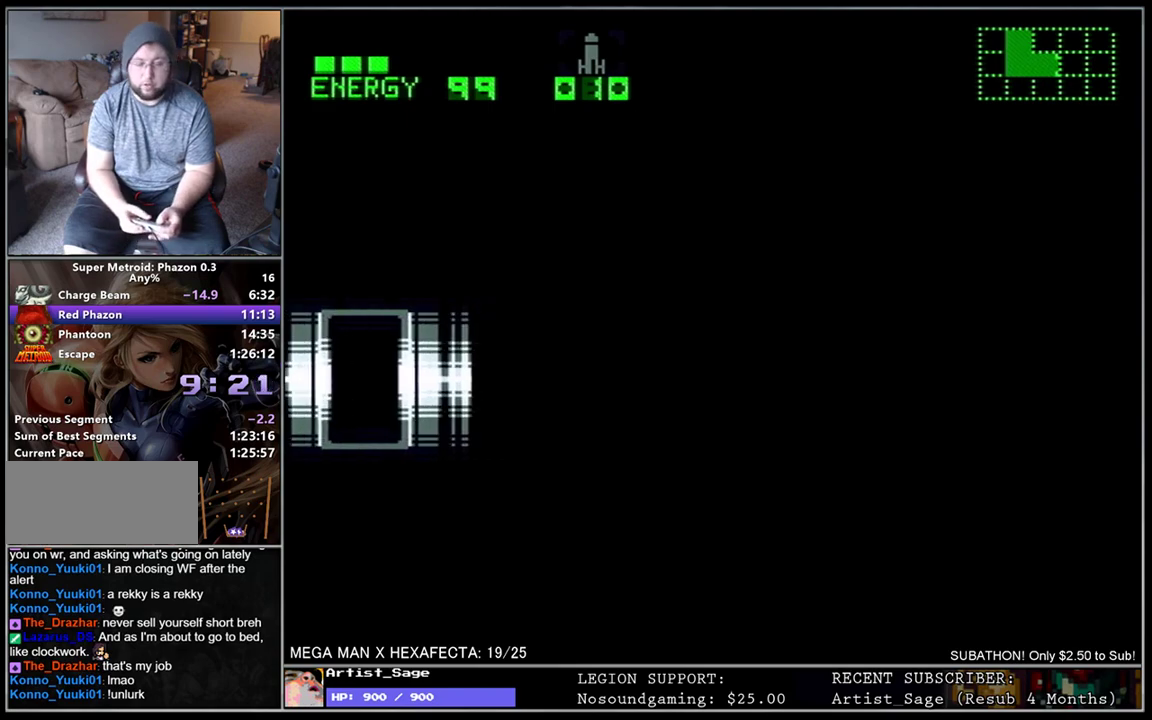
{"buttons": ["L1", "DPAD_RIGHT"], "events": []}
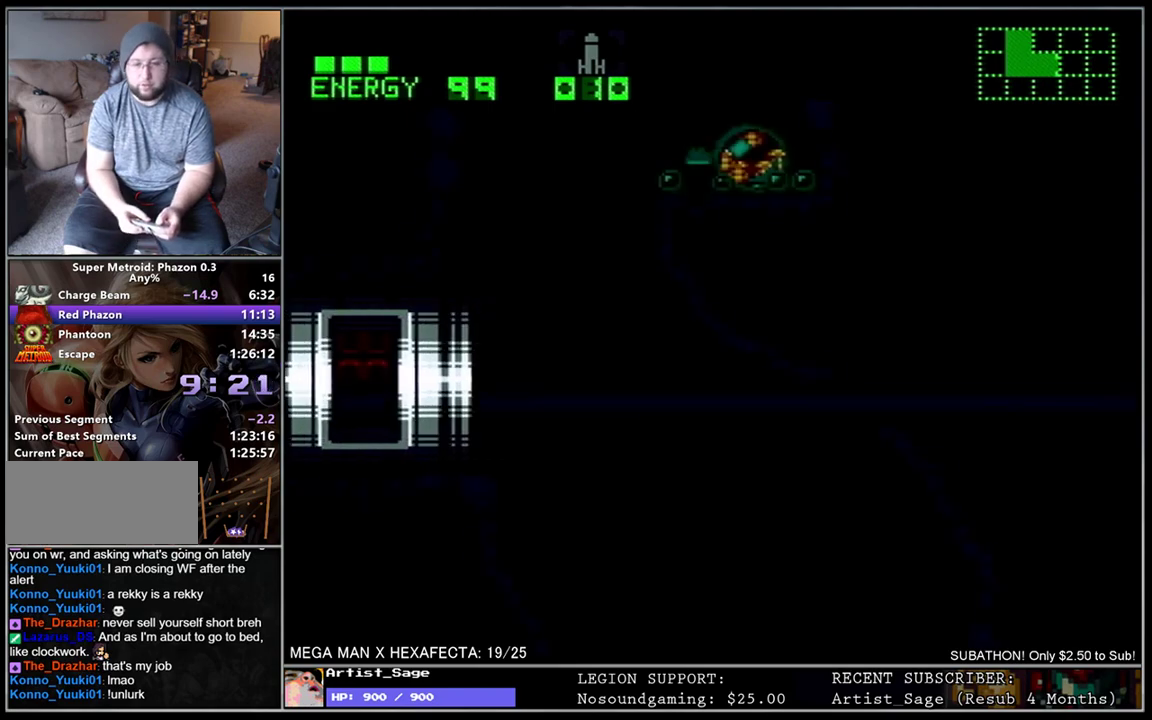
{"buttons": ["L1", "DPAD_RIGHT"], "events": []}
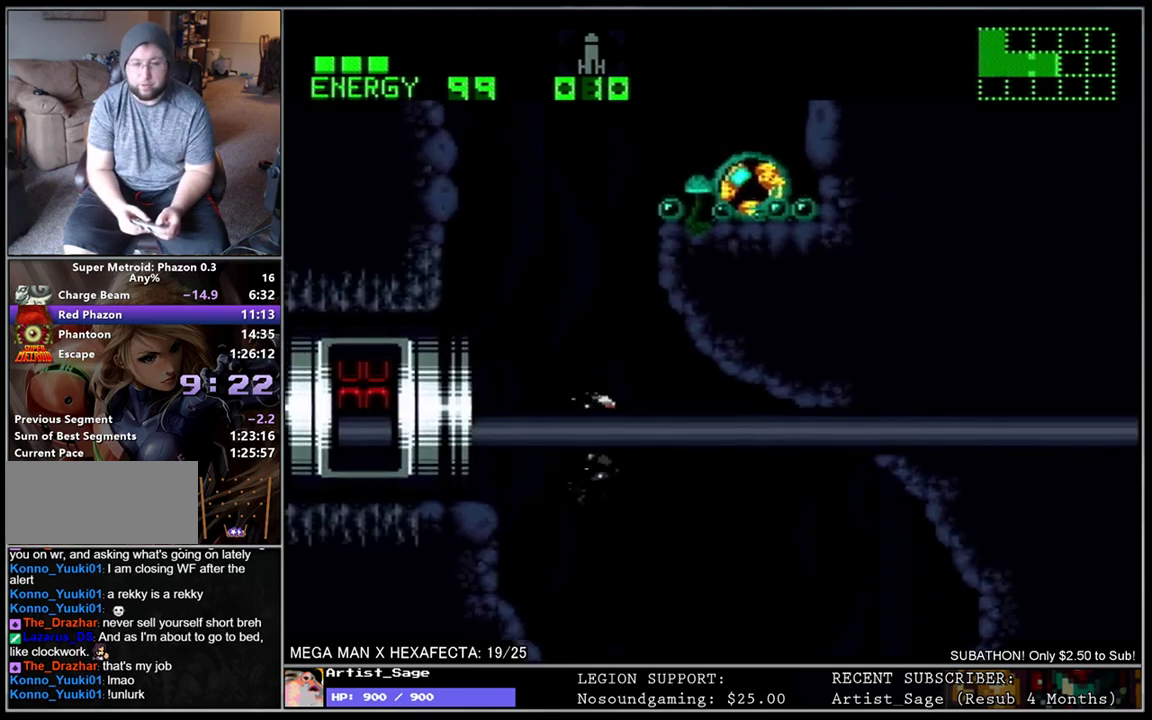
{"buttons": ["L1", "DPAD_RIGHT"], "events": [[167, "DPAD_RIGHT", "up"], [267, "DPAD_LEFT", "down"], [333, "DPAD_LEFT", "up"], [400, "DPAD_RIGHT", "down"]]}
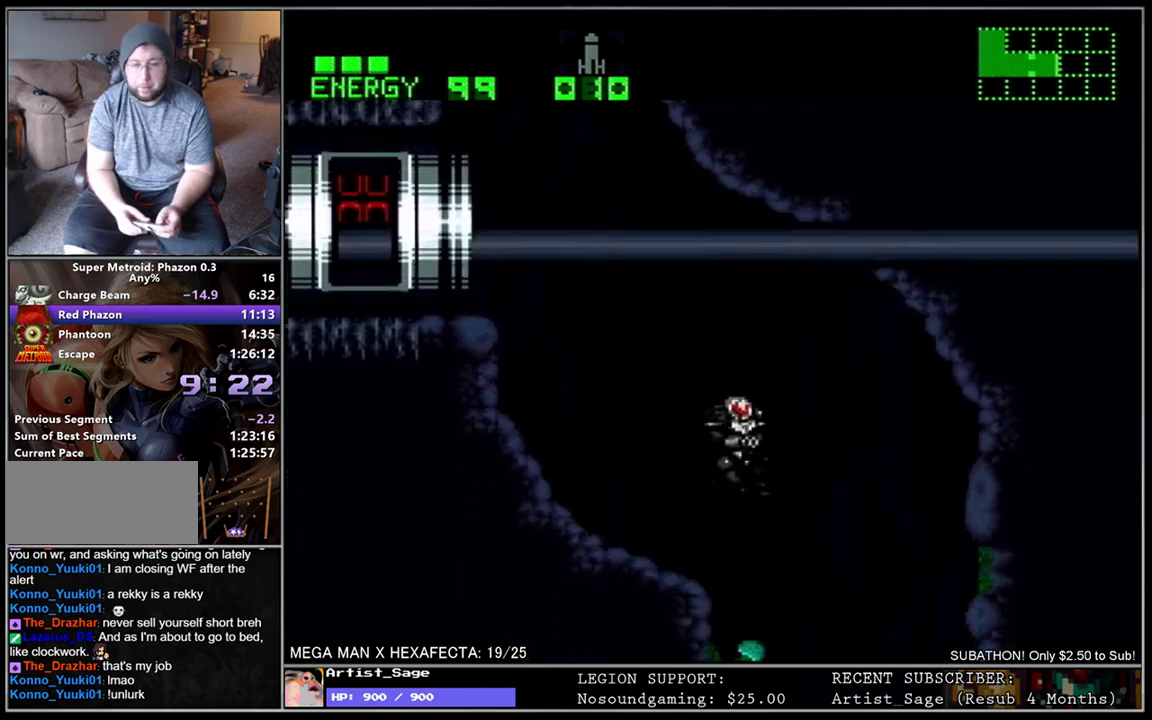
{"buttons": ["L1", "DPAD_RIGHT"], "events": [[17, "DPAD_RIGHT", "up"], [150, "DPAD_RIGHT", "down"], [250, "DPAD_RIGHT", "up"], [433, "DPAD_RIGHT", "down"]]}
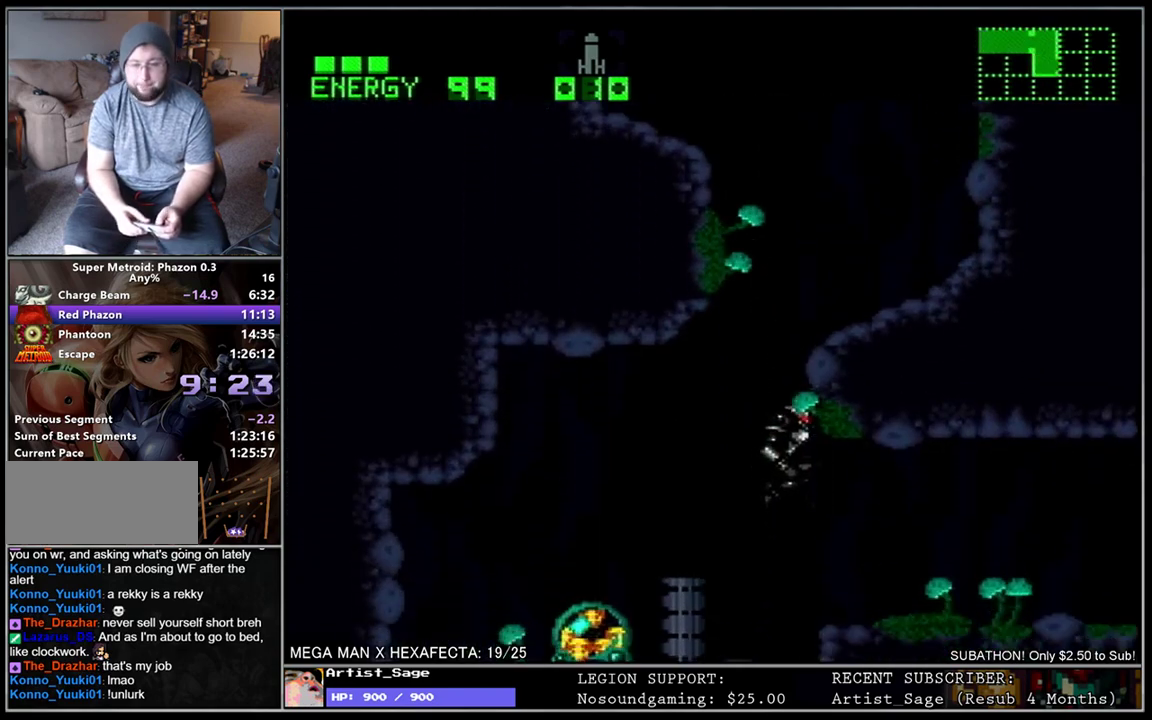
{"buttons": ["L1", "DPAD_RIGHT"], "events": []}
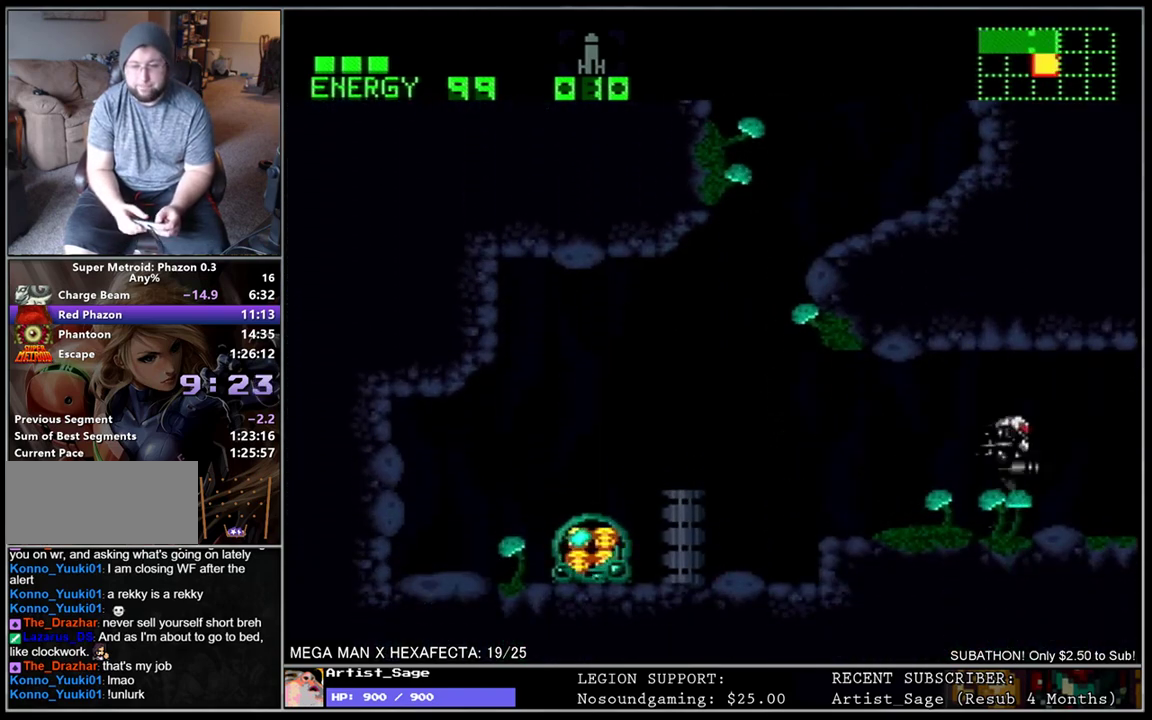
{"buttons": [], "events": [[350, "DPAD_RIGHT", "up"], [367, "L1", "up"]]}
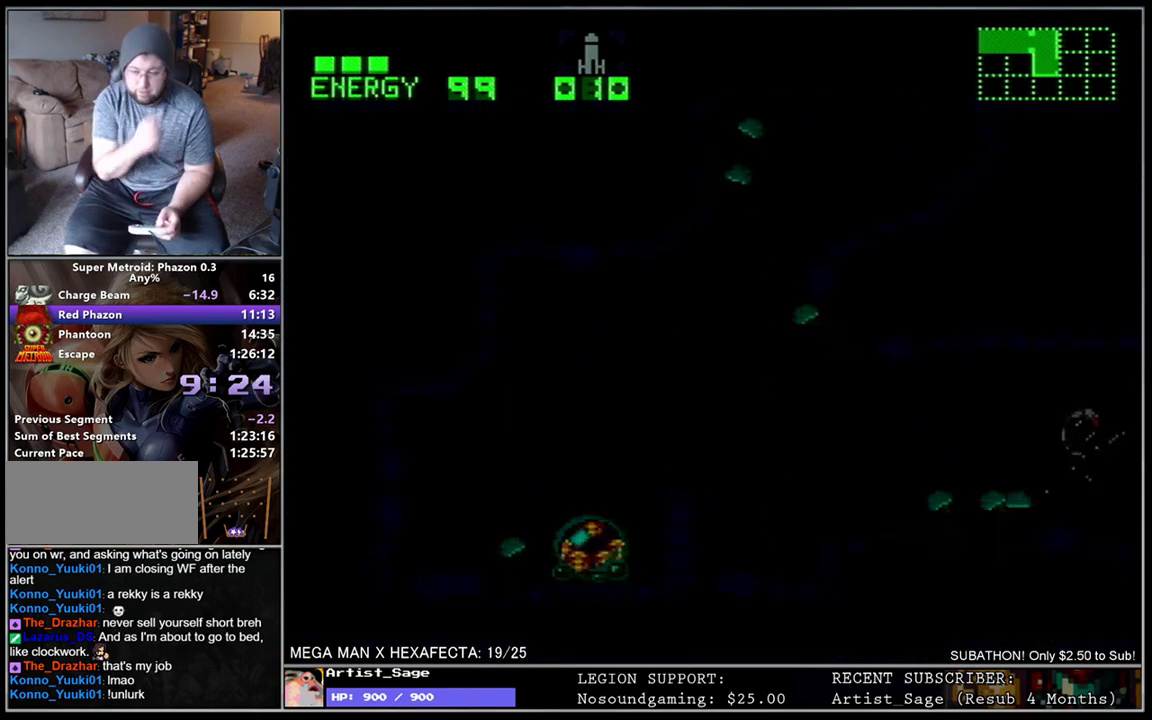
{"buttons": [], "events": []}